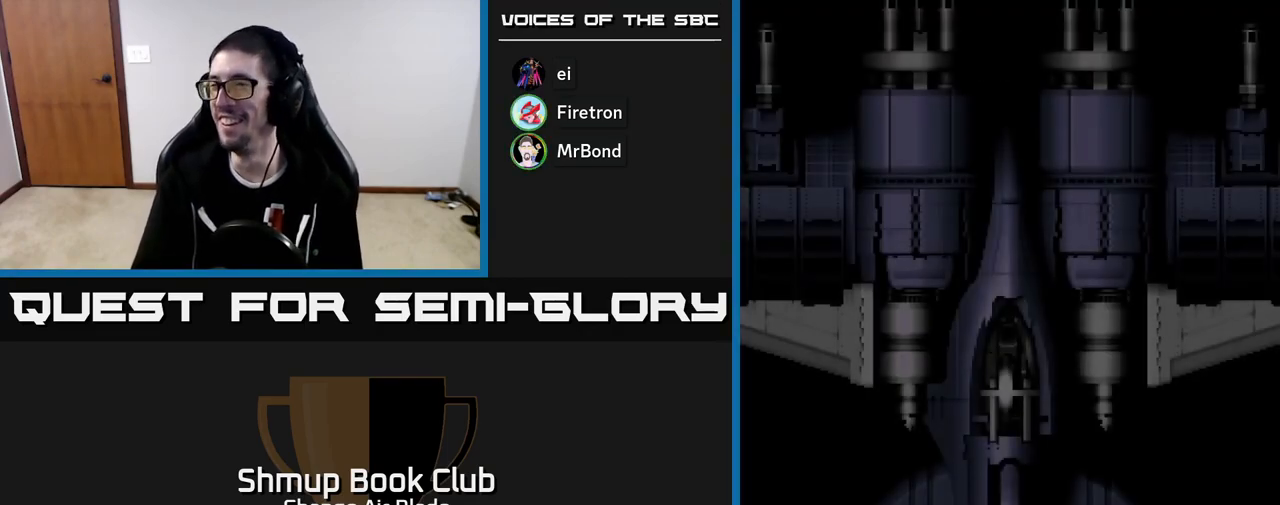
Gameplay with a controller (Xbox layout); each line is a JSON object with the inputs held at the frame after it. "events" lists button and stick changes between this image and that frame as [ms after this image, input, new state], when the widget could be followed in between.
{"buttons": ["START"], "left_stick": "center", "right_stick": "center", "events": [[467, "START", "down"]]}
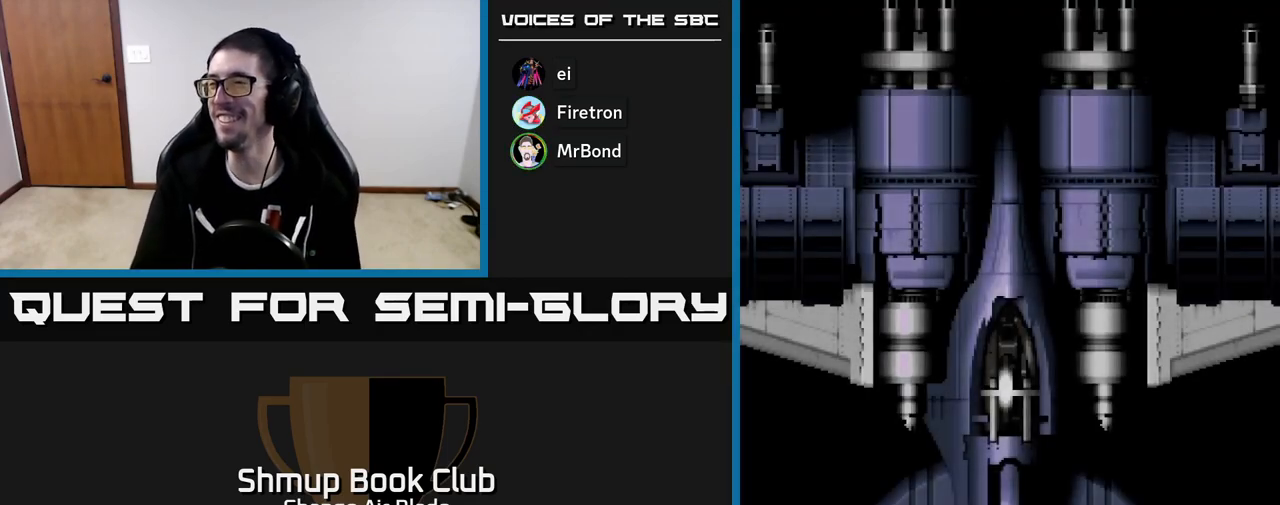
{"buttons": [], "left_stick": "center", "right_stick": "center", "events": [[167, "START", "up"], [300, "START", "down"], [417, "START", "up"]]}
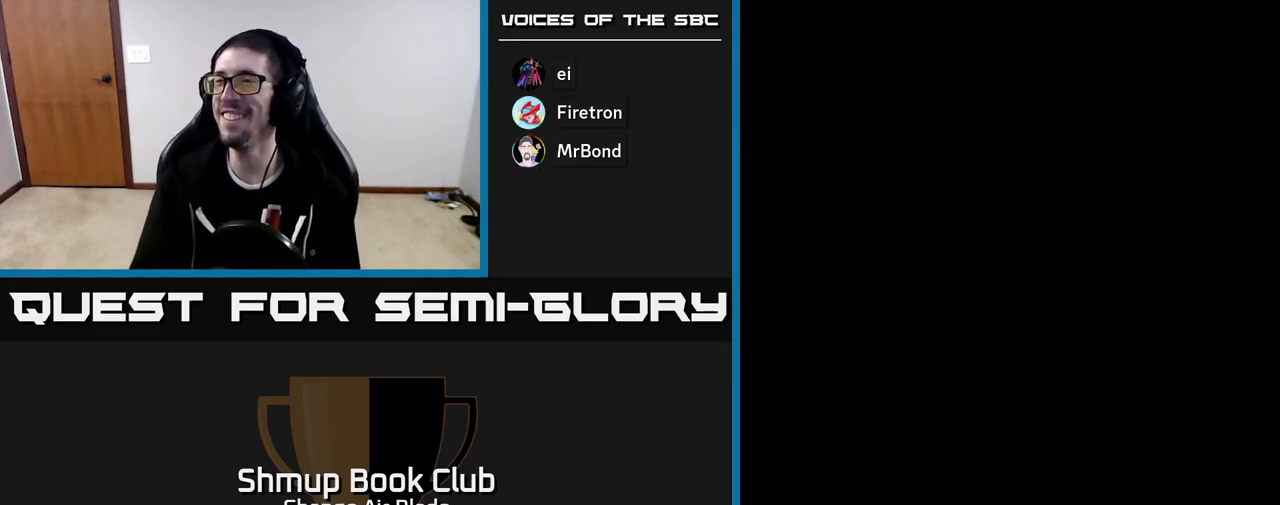
{"buttons": [], "left_stick": "center", "right_stick": "center", "events": []}
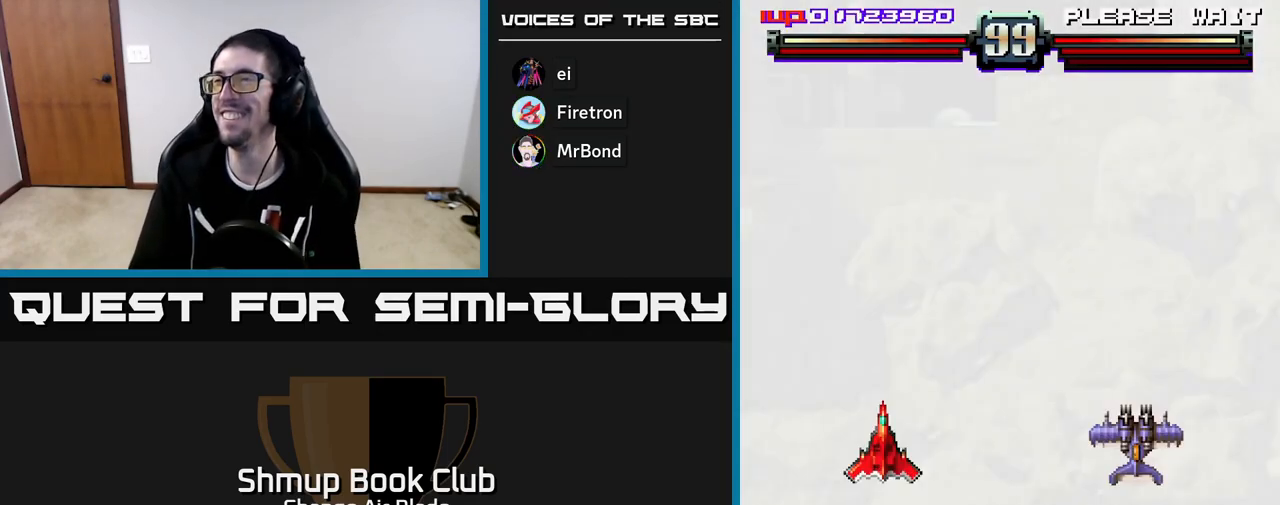
{"buttons": [], "left_stick": "center", "right_stick": "center", "events": [[217, "DPAD_DOWN", "down"], [233, "DPAD_RIGHT", "down"], [400, "DPAD_DOWN", "up"], [400, "DPAD_RIGHT", "up"]]}
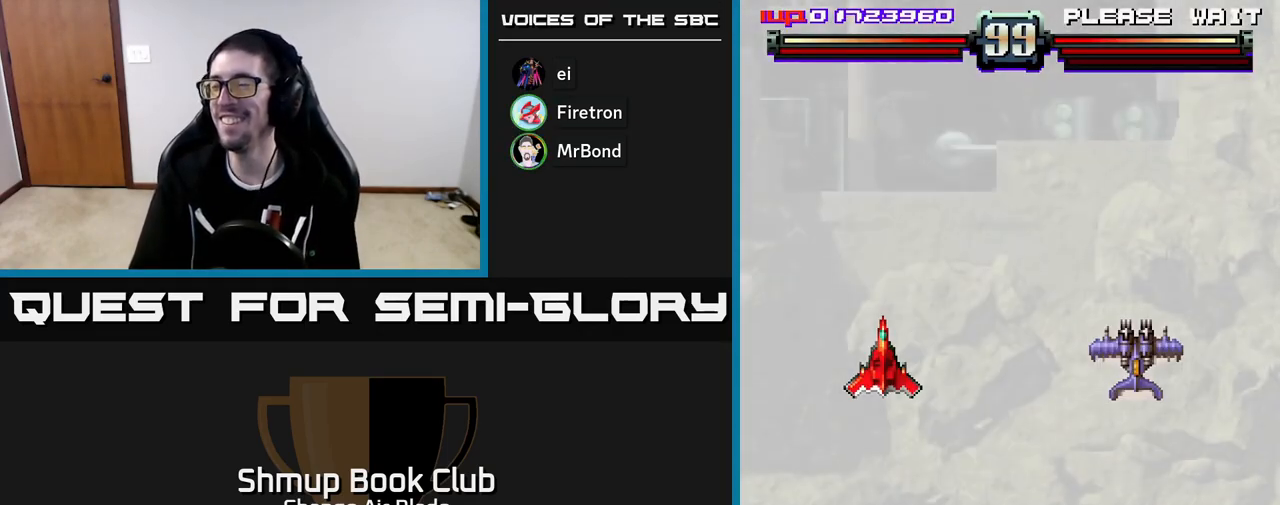
{"buttons": ["DPAD_DOWN", "DPAD_RIGHT"], "left_stick": "center", "right_stick": "center", "events": [[50, "DPAD_RIGHT", "down"], [250, "DPAD_DOWN", "down"]]}
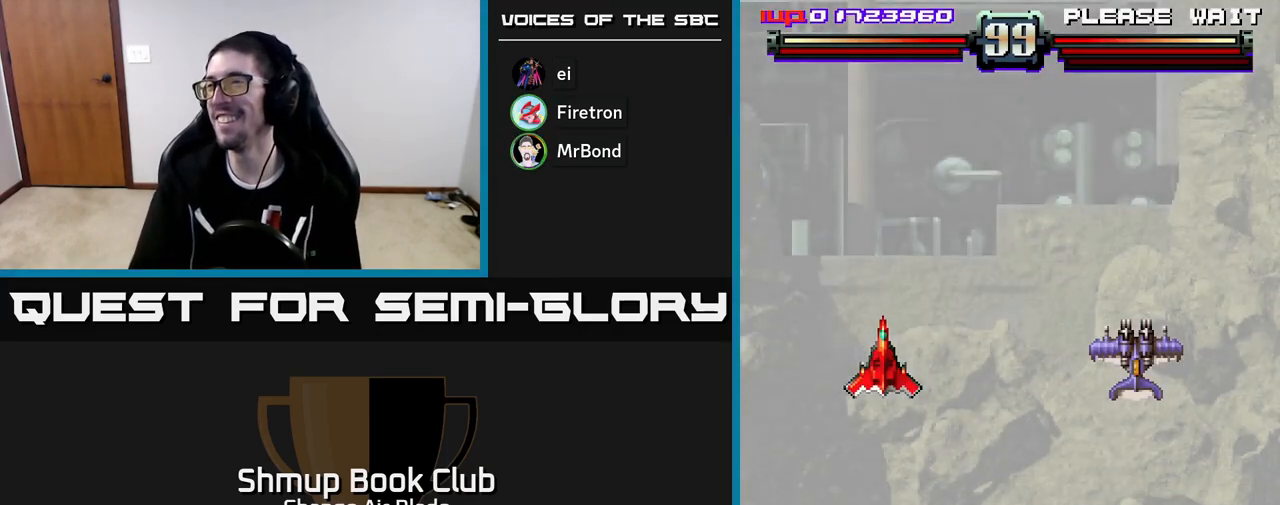
{"buttons": ["DPAD_DOWN", "DPAD_RIGHT"], "left_stick": "center", "right_stick": "center", "events": []}
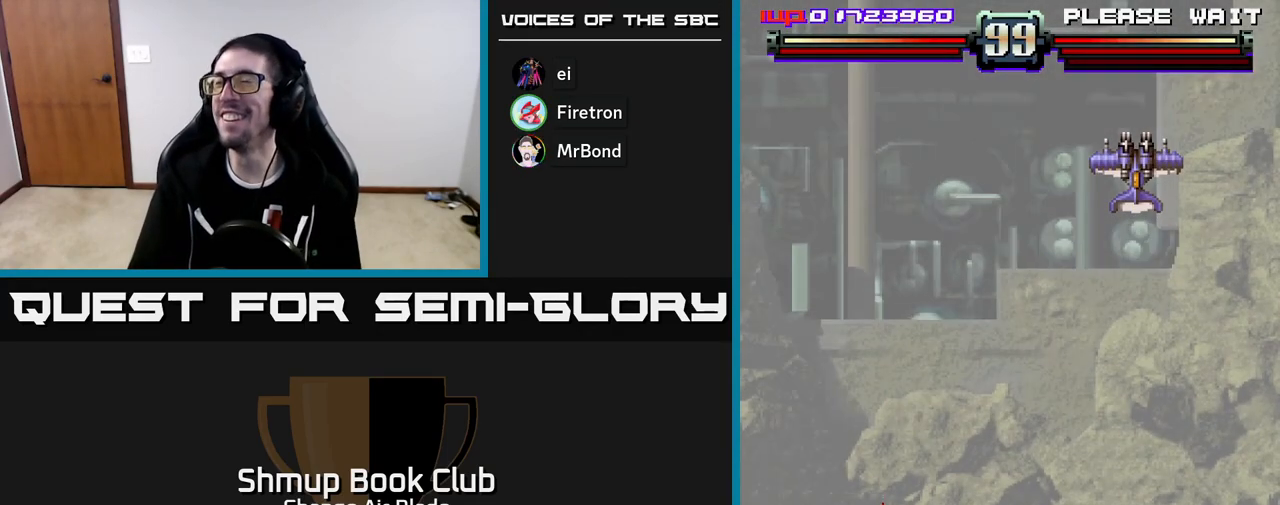
{"buttons": ["DPAD_RIGHT"], "left_stick": "center", "right_stick": "center", "events": [[50, "DPAD_DOWN", "up"], [300, "DPAD_RIGHT", "up"], [467, "DPAD_RIGHT", "down"]]}
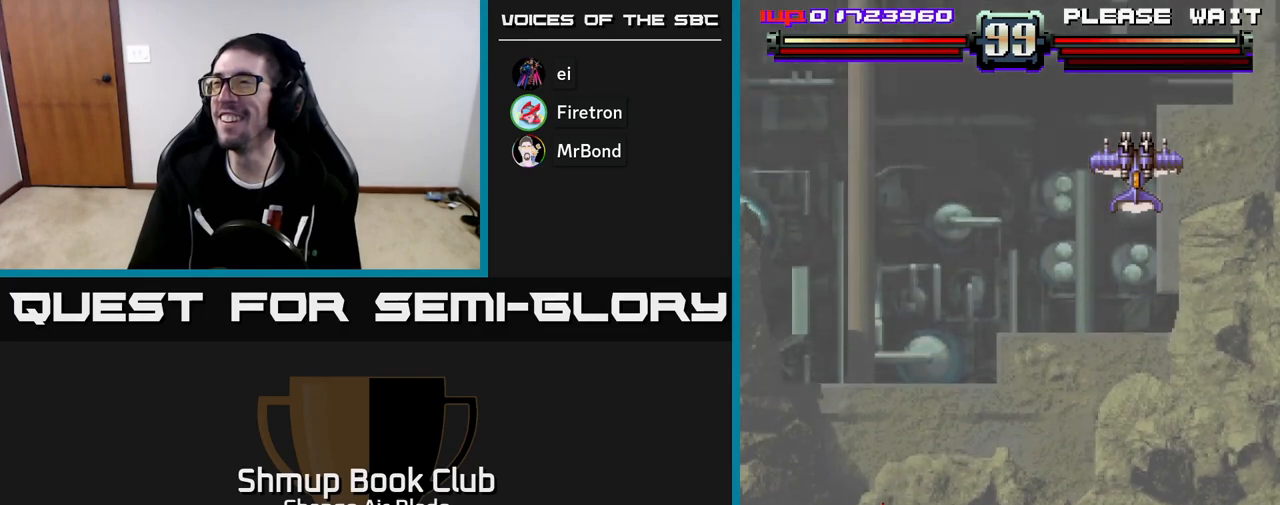
{"buttons": ["DPAD_RIGHT"], "left_stick": "center", "right_stick": "center", "events": [[300, "DPAD_DOWN", "down"], [450, "DPAD_DOWN", "up"]]}
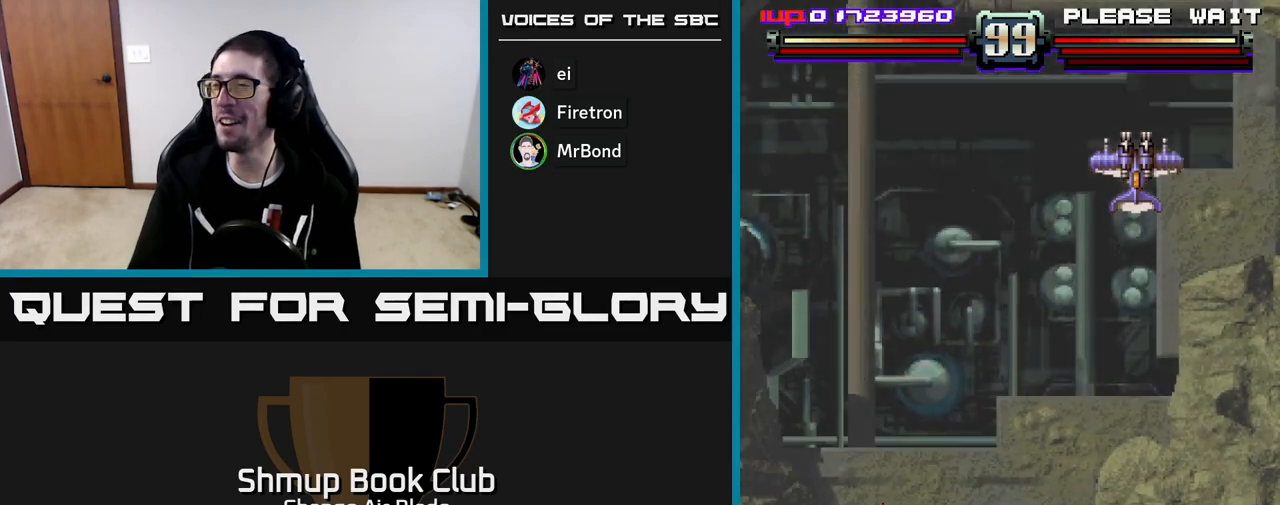
{"buttons": ["DPAD_DOWN", "DPAD_RIGHT"], "left_stick": "center", "right_stick": "center", "events": [[167, "DPAD_RIGHT", "up"], [300, "DPAD_RIGHT", "down"], [483, "DPAD_DOWN", "down"]]}
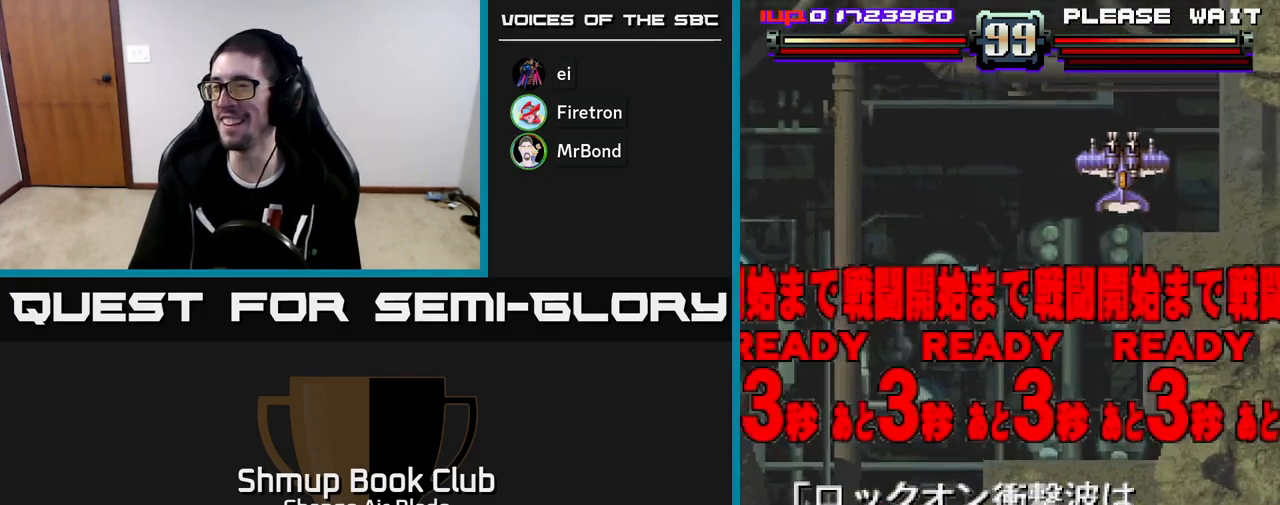
{"buttons": ["DPAD_RIGHT"], "left_stick": "center", "right_stick": "center", "events": [[133, "DPAD_DOWN", "up"], [317, "DPAD_DOWN", "down"], [350, "DPAD_RIGHT", "up"], [450, "DPAD_RIGHT", "down"], [483, "DPAD_DOWN", "up"]]}
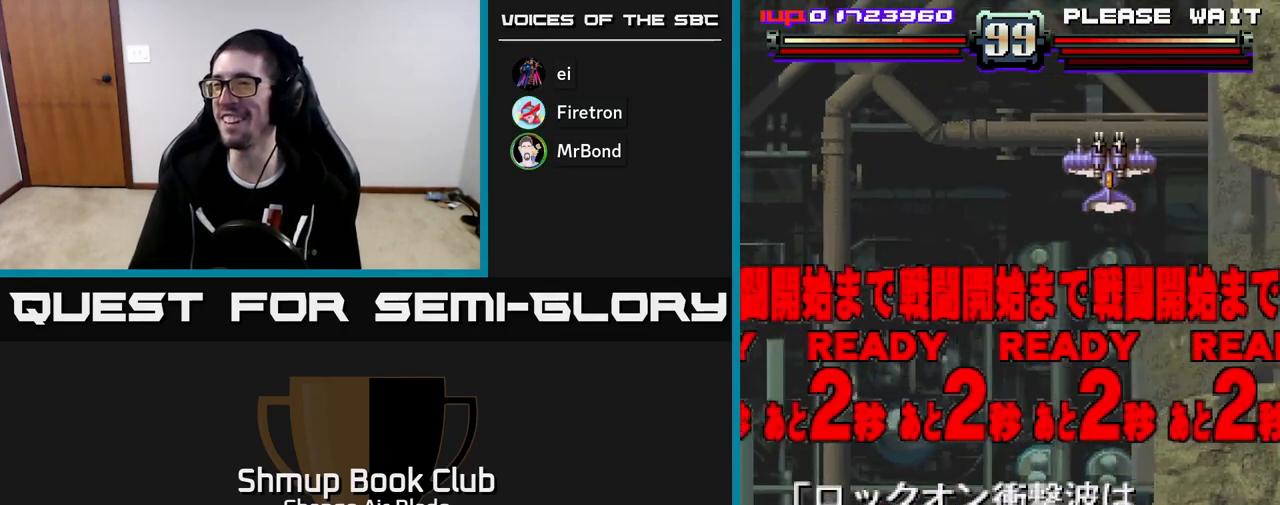
{"buttons": ["DPAD_DOWN"], "left_stick": "center", "right_stick": "center", "events": [[50, "DPAD_RIGHT", "up"], [67, "DPAD_UP", "down"], [117, "DPAD_LEFT", "down"], [217, "DPAD_LEFT", "up"], [450, "DPAD_UP", "up"], [500, "DPAD_DOWN", "down"]]}
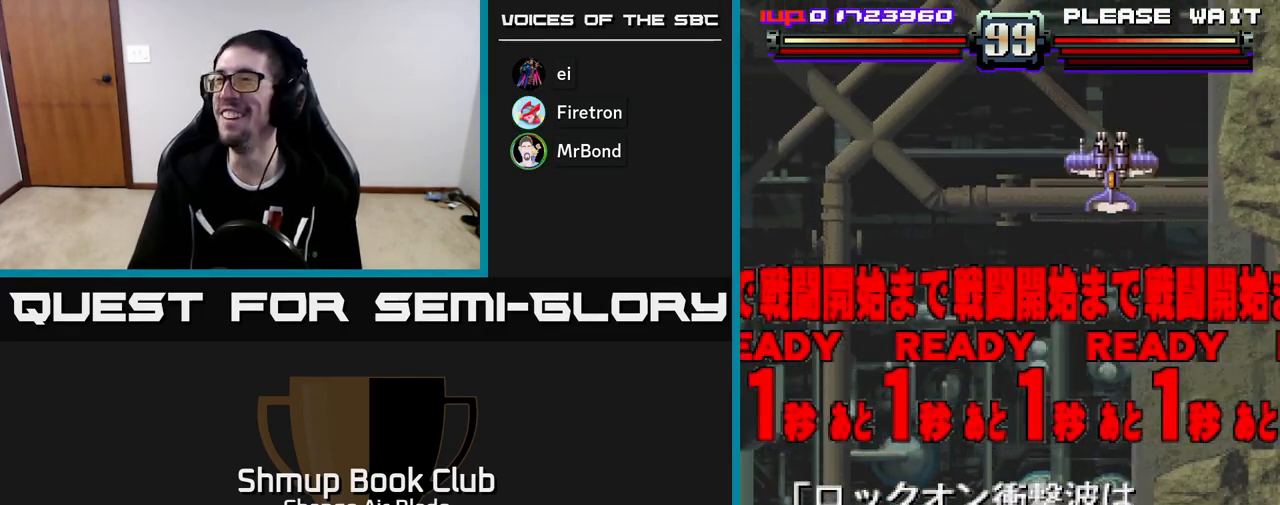
{"buttons": ["A"], "left_stick": "center", "right_stick": "center", "events": [[233, "DPAD_RIGHT", "down"], [267, "DPAD_DOWN", "up"], [300, "A", "down"], [400, "DPAD_DOWN", "down"], [433, "DPAD_RIGHT", "up"], [483, "DPAD_DOWN", "up"]]}
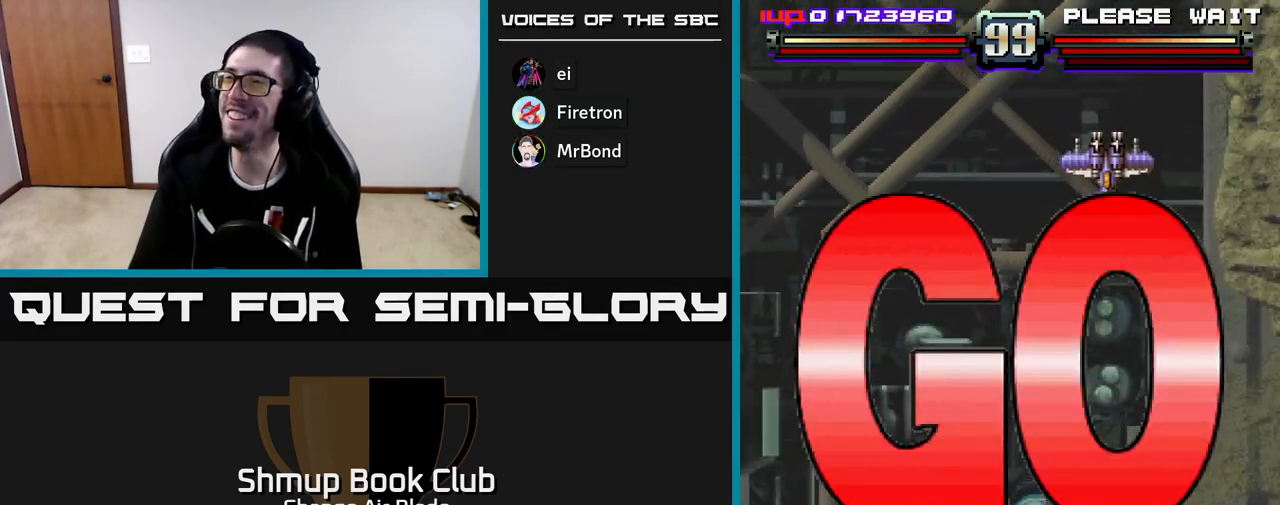
{"buttons": ["A", "DPAD_UP"], "left_stick": "center", "right_stick": "center", "events": [[17, "DPAD_LEFT", "down"], [50, "DPAD_UP", "down"], [150, "DPAD_LEFT", "up"]]}
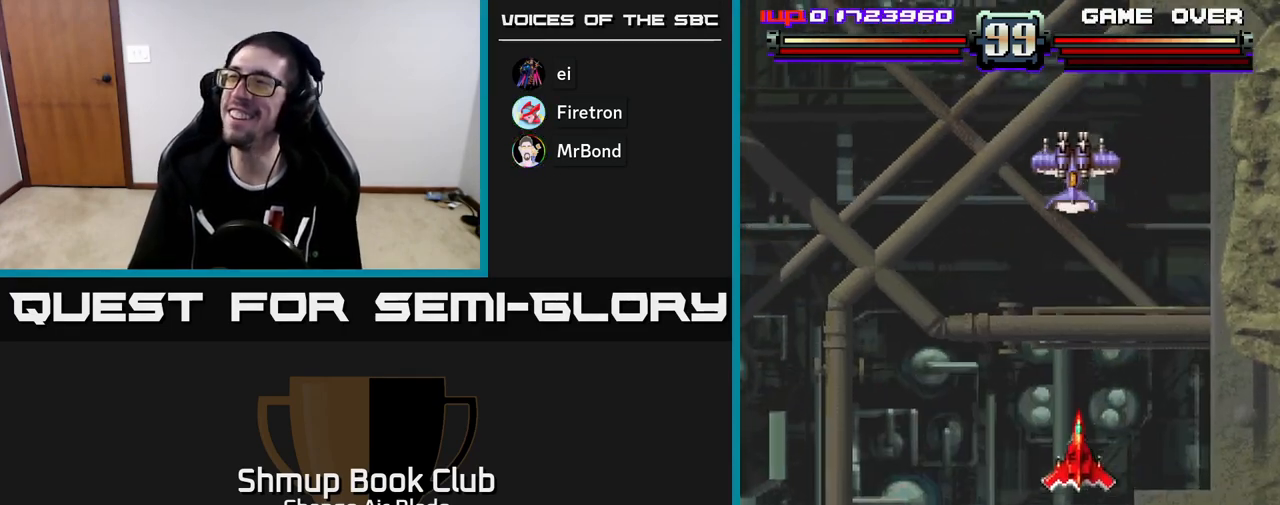
{"buttons": ["A", "DPAD_LEFT"], "left_stick": "center", "right_stick": "center", "events": [[117, "DPAD_LEFT", "down"], [400, "DPAD_UP", "up"]]}
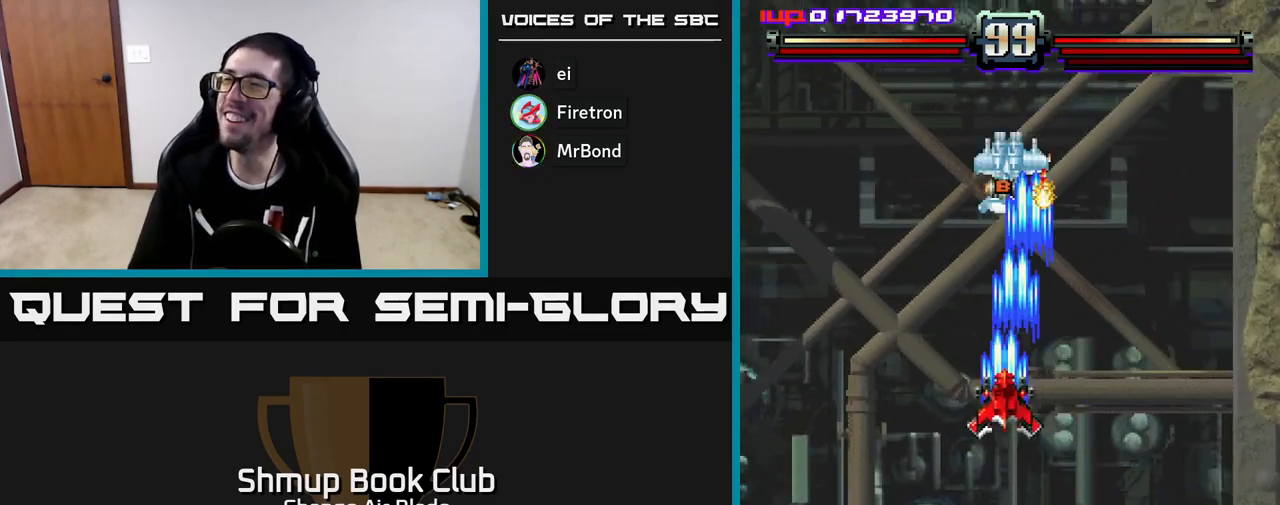
{"buttons": ["A", "DPAD_DOWN"], "left_stick": "center", "right_stick": "center", "events": [[17, "DPAD_DOWN", "down"], [83, "DPAD_LEFT", "up"]]}
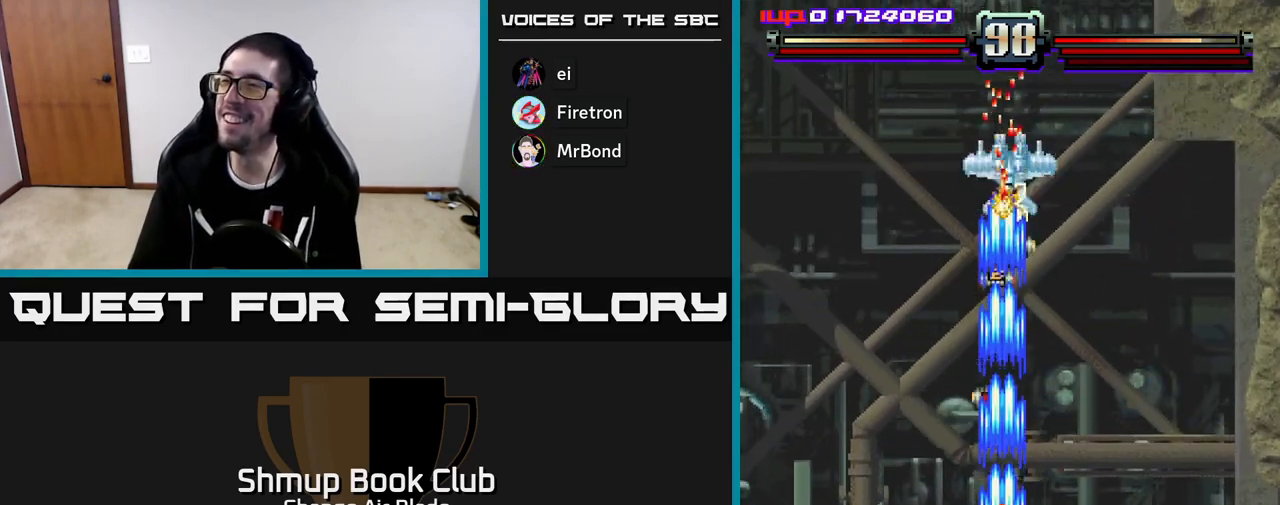
{"buttons": ["A", "DPAD_UP"], "left_stick": "center", "right_stick": "center", "events": [[217, "DPAD_DOWN", "up"], [267, "DPAD_UP", "down"]]}
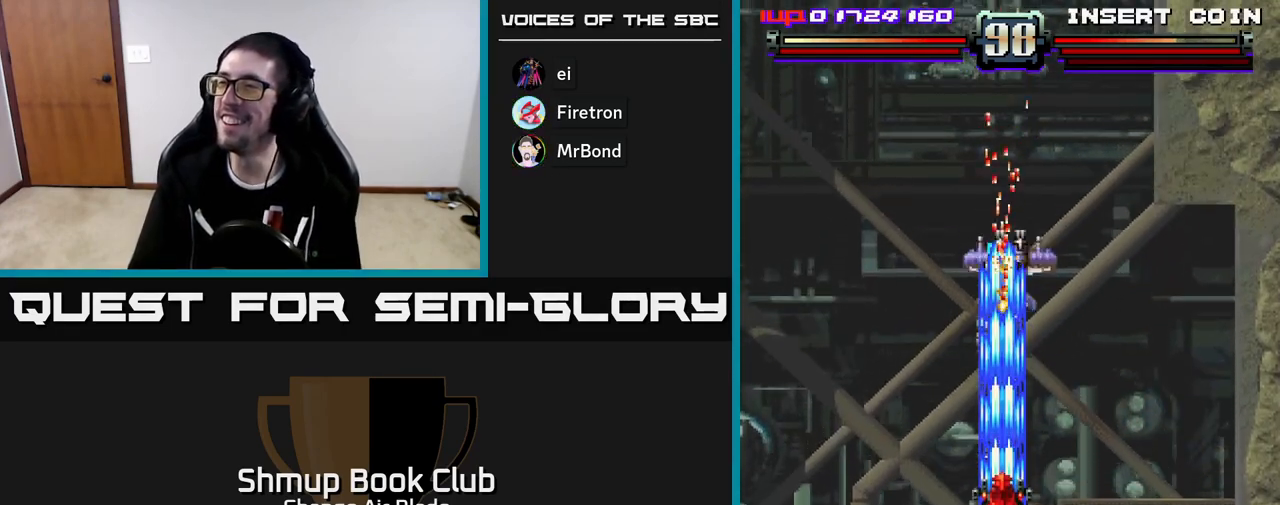
{"buttons": ["A", "DPAD_DOWN"], "left_stick": "center", "right_stick": "center", "events": [[350, "DPAD_UP", "up"], [367, "DPAD_DOWN", "down"]]}
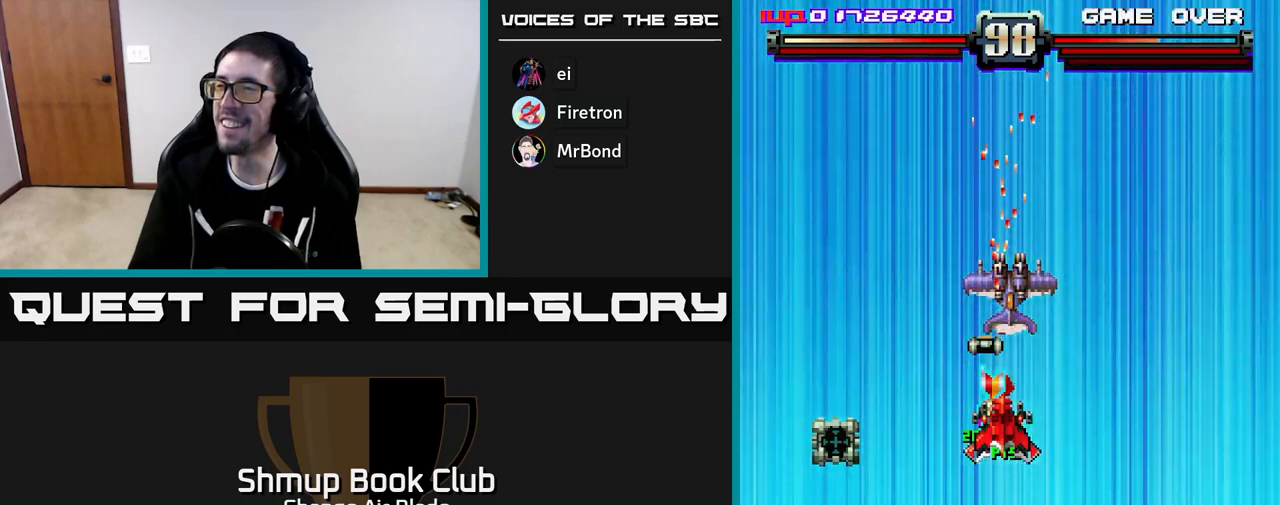
{"buttons": ["A"], "left_stick": "center", "right_stick": "center", "events": [[283, "DPAD_DOWN", "up"]]}
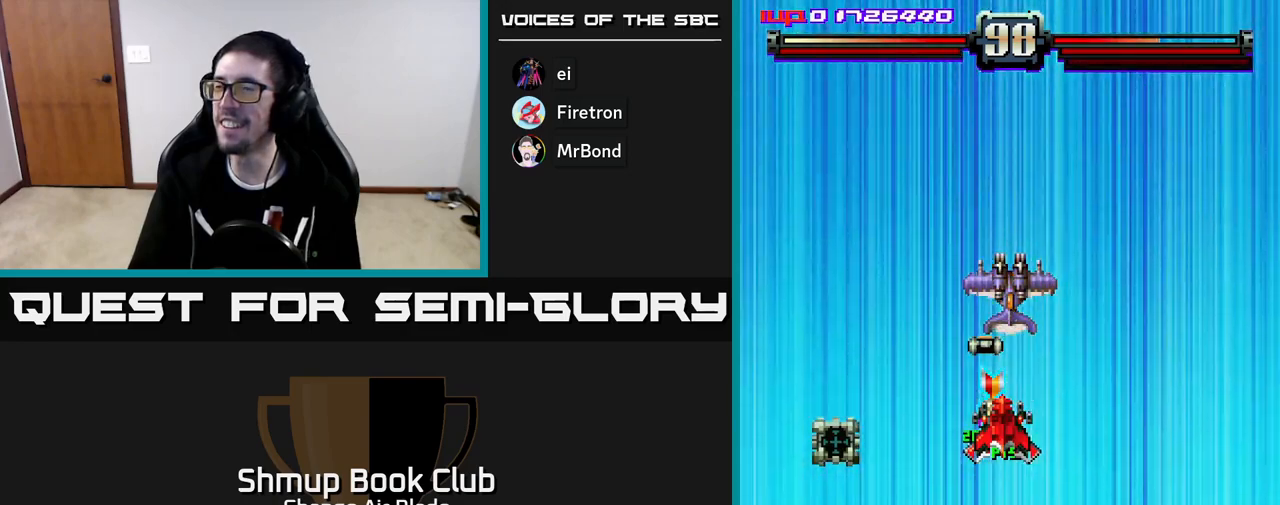
{"buttons": ["A", "DPAD_DOWN"], "left_stick": "center", "right_stick": "center", "events": [[250, "DPAD_DOWN", "down"]]}
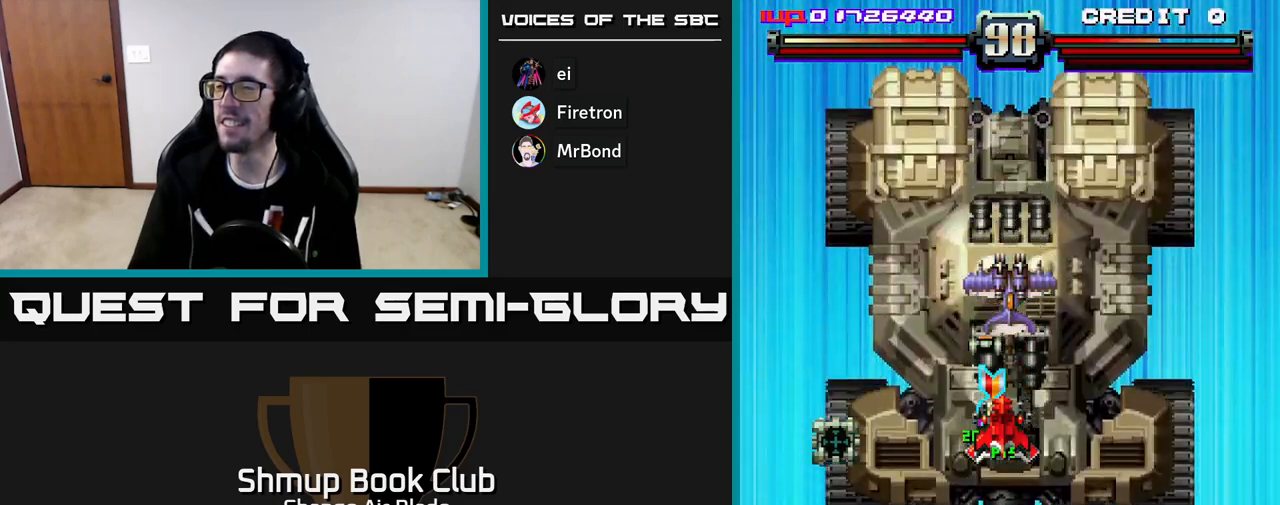
{"buttons": ["A", "DPAD_DOWN"], "left_stick": "center", "right_stick": "center", "events": []}
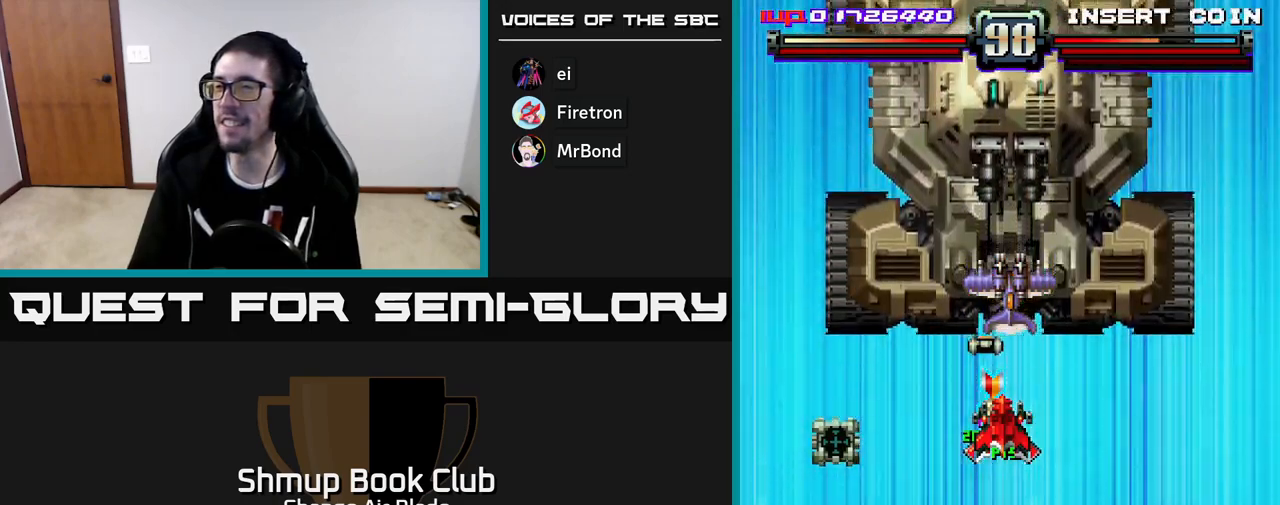
{"buttons": ["A", "DPAD_DOWN"], "left_stick": "center", "right_stick": "center", "events": []}
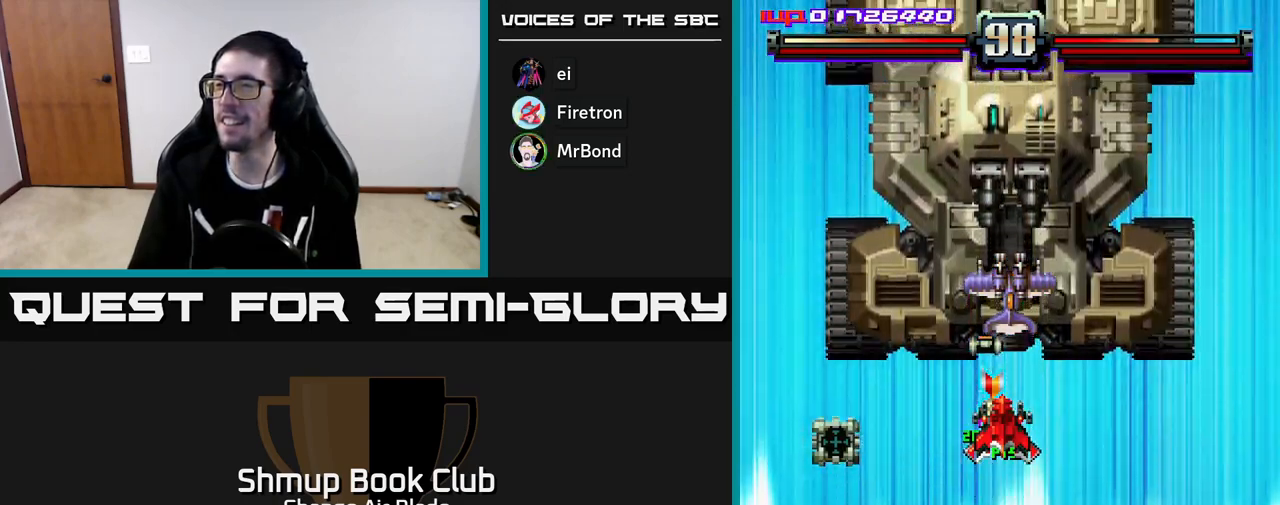
{"buttons": ["A", "DPAD_DOWN"], "left_stick": "center", "right_stick": "center", "events": [[50, "DPAD_LEFT", "down"], [217, "DPAD_LEFT", "up"]]}
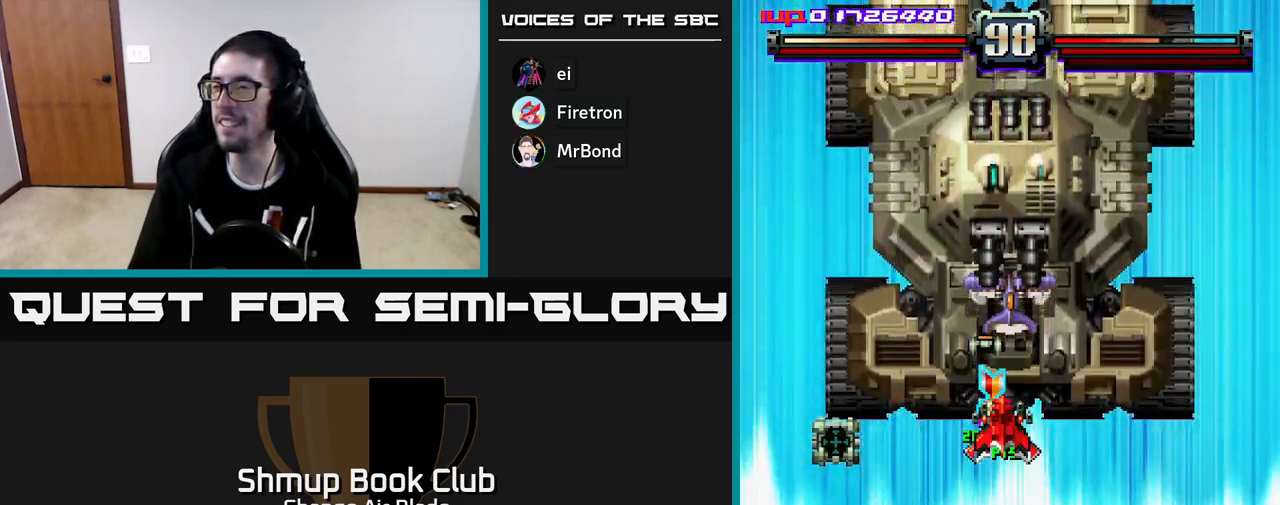
{"buttons": ["A", "DPAD_DOWN"], "left_stick": "center", "right_stick": "center", "events": []}
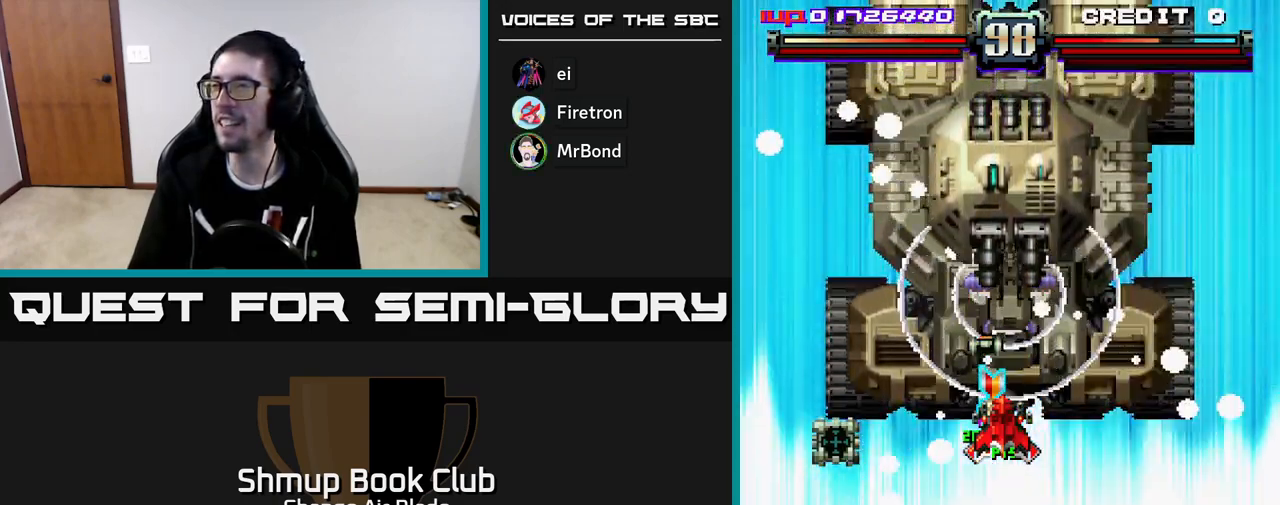
{"buttons": ["A", "DPAD_DOWN"], "left_stick": "center", "right_stick": "center", "events": []}
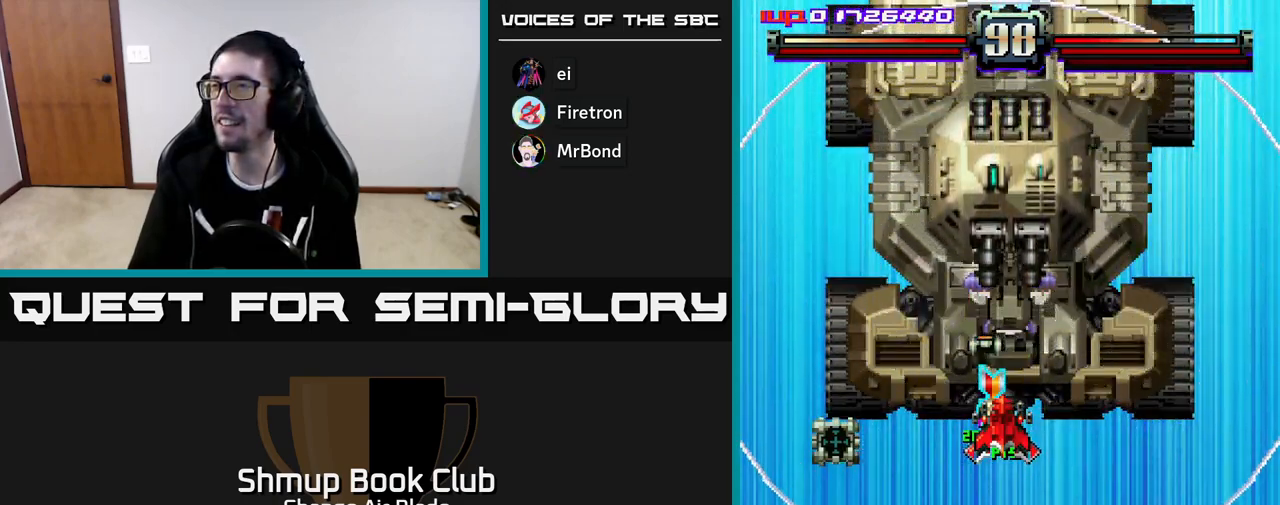
{"buttons": ["DPAD_DOWN", "DPAD_LEFT"], "left_stick": "center", "right_stick": "center", "events": [[433, "DPAD_LEFT", "down"], [467, "A", "up"]]}
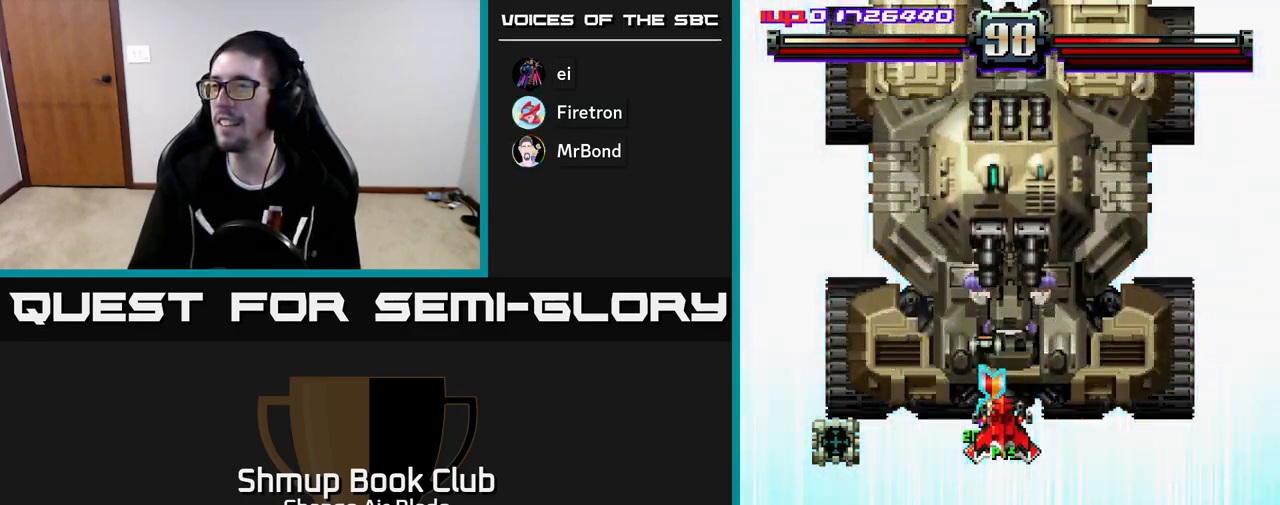
{"buttons": ["DPAD_DOWN", "DPAD_LEFT"], "left_stick": "center", "right_stick": "center", "events": []}
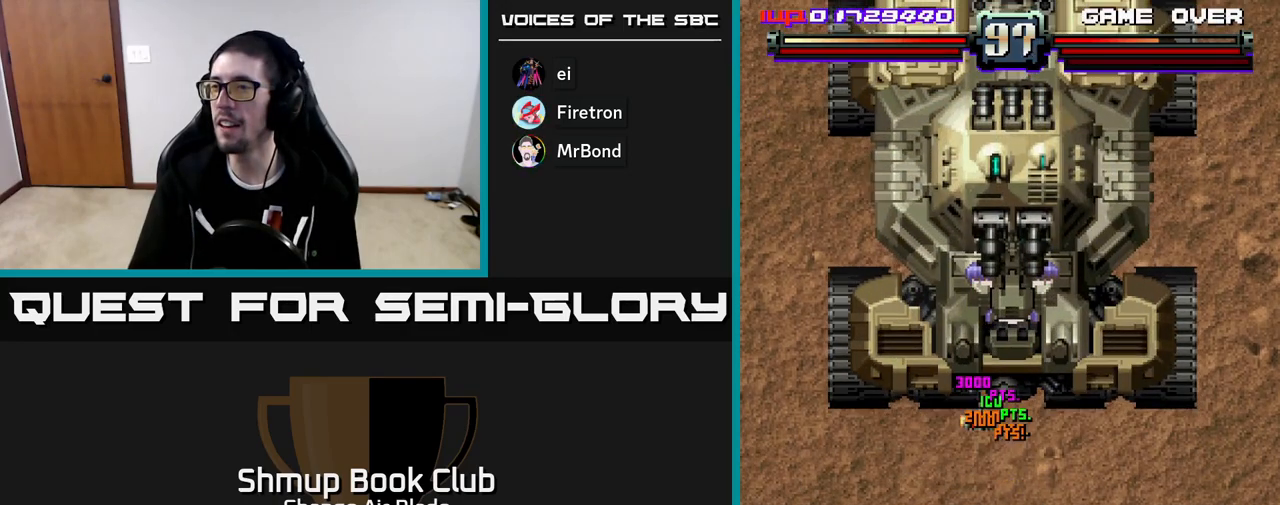
{"buttons": ["A", "DPAD_RIGHT"], "left_stick": "center", "right_stick": "center", "events": [[317, "DPAD_LEFT", "up"], [367, "DPAD_RIGHT", "down"], [400, "DPAD_DOWN", "up"], [433, "A", "down"]]}
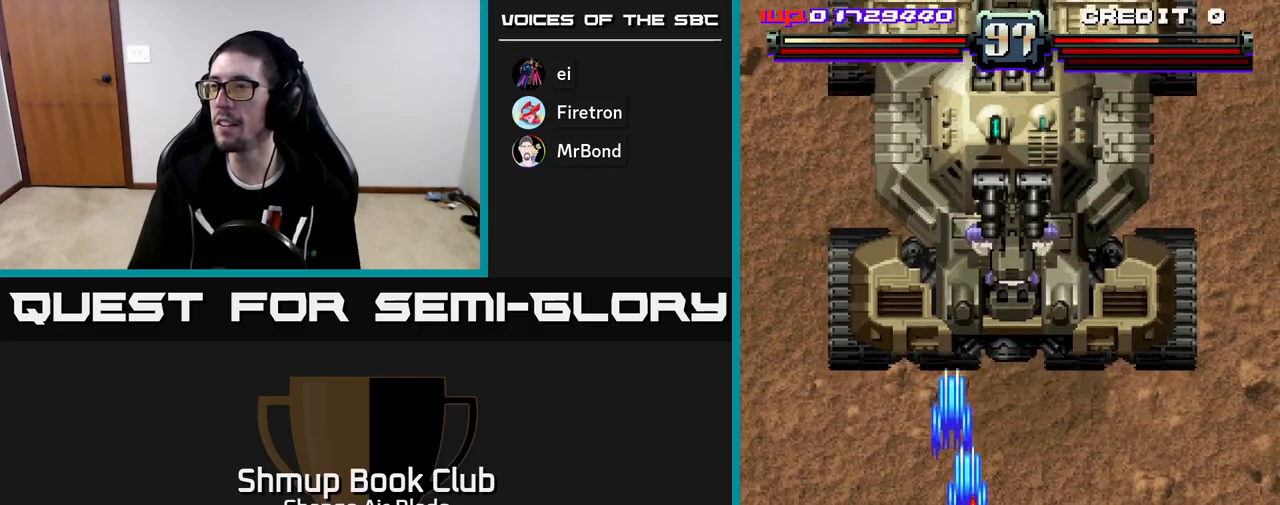
{"buttons": ["A", "DPAD_UP"], "left_stick": "center", "right_stick": "center", "events": [[150, "DPAD_RIGHT", "up"], [167, "DPAD_UP", "down"], [400, "X", "down"], [483, "X", "up"]]}
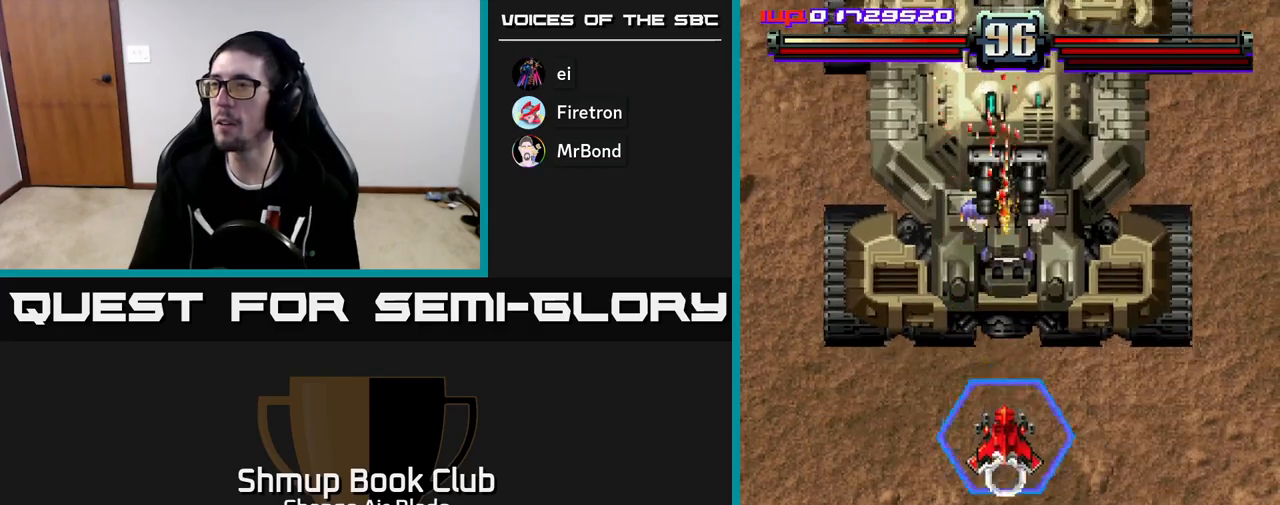
{"buttons": ["A", "DPAD_DOWN"], "left_stick": "center", "right_stick": "center", "events": [[100, "DPAD_UP", "up"], [133, "DPAD_DOWN", "down"]]}
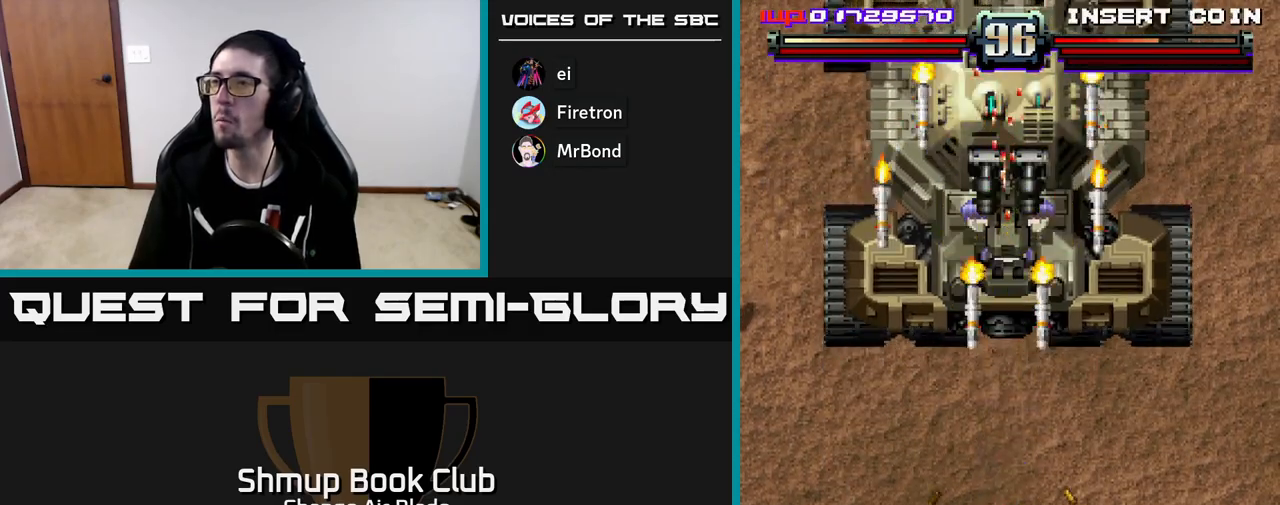
{"buttons": ["A", "DPAD_DOWN"], "left_stick": "center", "right_stick": "center", "events": [[133, "DPAD_RIGHT", "down"], [300, "DPAD_RIGHT", "up"], [333, "DPAD_LEFT", "down"], [483, "DPAD_LEFT", "up"]]}
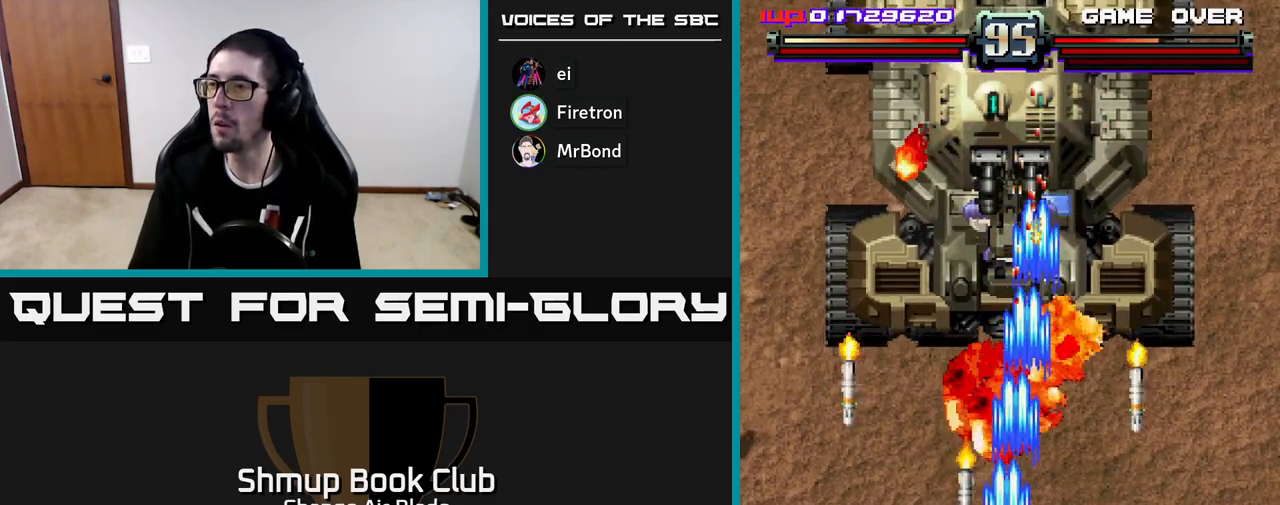
{"buttons": ["A", "DPAD_UP"], "left_stick": "center", "right_stick": "center"}